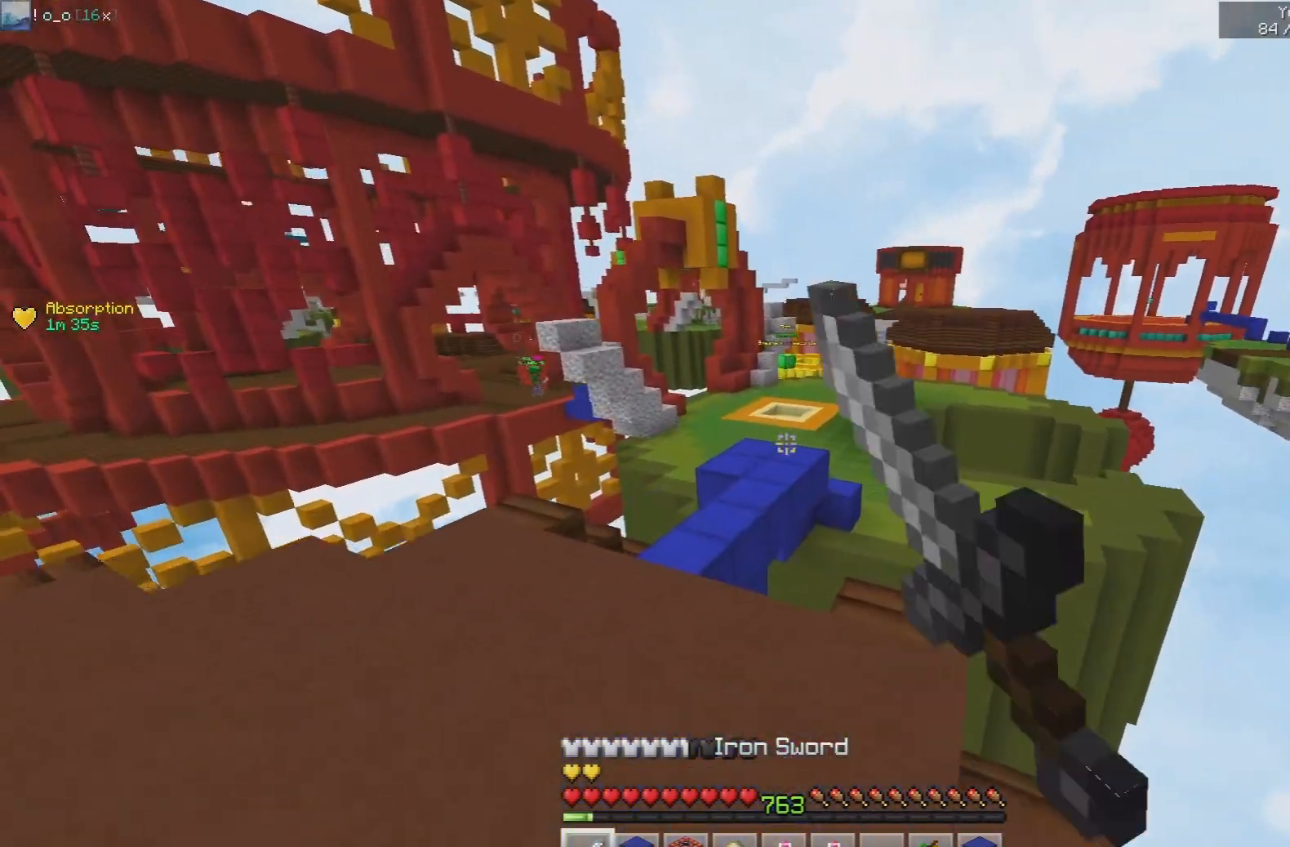
Gameplay with keyboard and mouse; each line is a JSON object with the keys and mouse buttons held at the frame after it. "events" lists presses ("down") and releases ("up") of "a", "d", "s", "space", "w", "mouse_left" and "mouse_right" between this image and that frame as [ms after this image, input, new state], when the widget could be followed in between. "mouse_left", "mouse_right" = the "left", "right" buttons of the "mouse" list. No other keys are recorded. Fast repeated clicks can show as one long hold. Mouse movement is not recorded.
{"keys": ["space", "w"], "mouse": [], "events": [[17, "space", "up"], [83, "a", "down"], [133, "mouse_left", "up"], [183, "space", "down"], [267, "space", "up"], [350, "space", "down"], [367, "a", "up"]]}
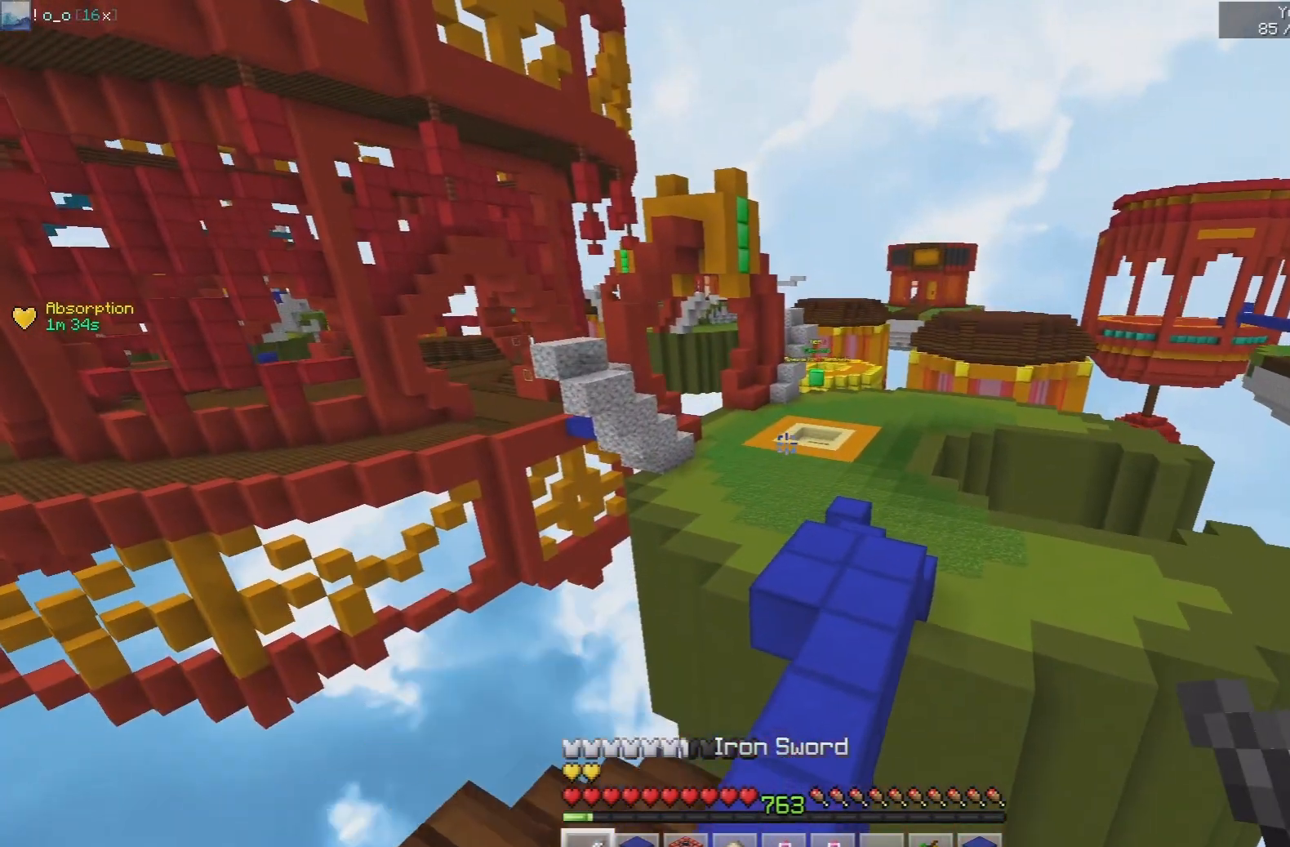
{"keys": ["d", "space", "w"], "mouse": [], "events": [[17, "d", "down"]]}
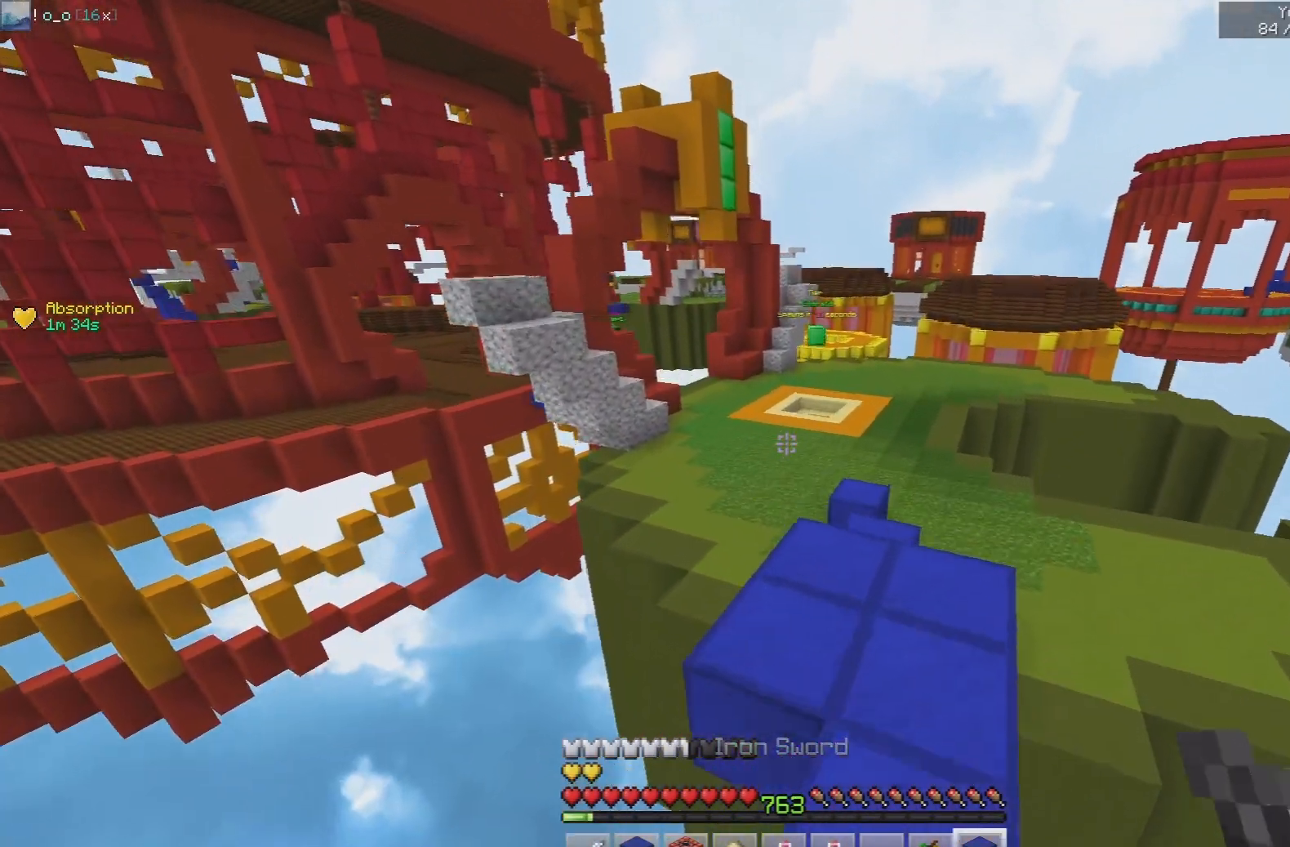
{"keys": ["w"], "mouse": [], "events": [[33, "space", "up"], [67, "d", "up"], [283, "d", "down"], [483, "d", "up"]]}
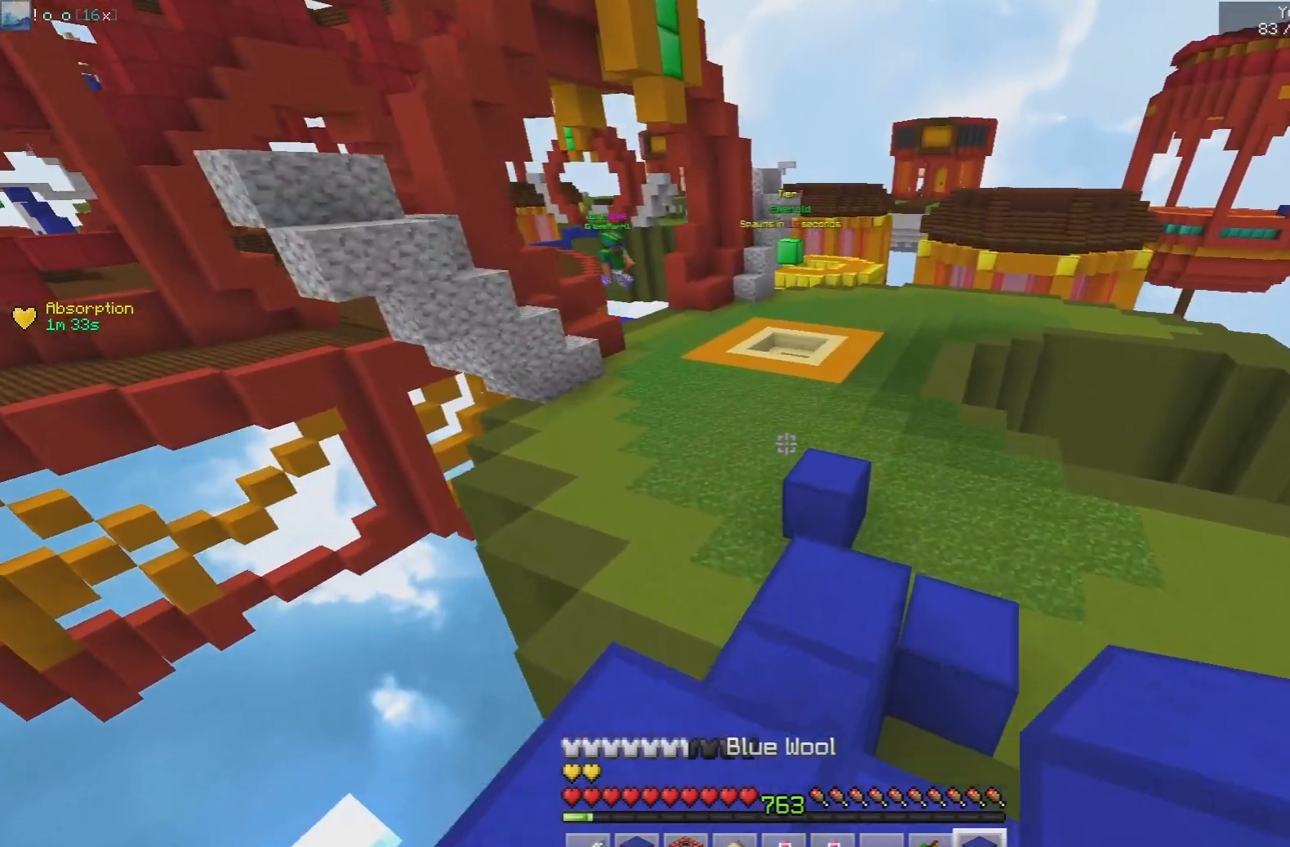
{"keys": ["space", "w"], "mouse": ["right"], "events": [[183, "d", "down"], [383, "d", "up"], [450, "mouse_right", "down"], [500, "space", "down"]]}
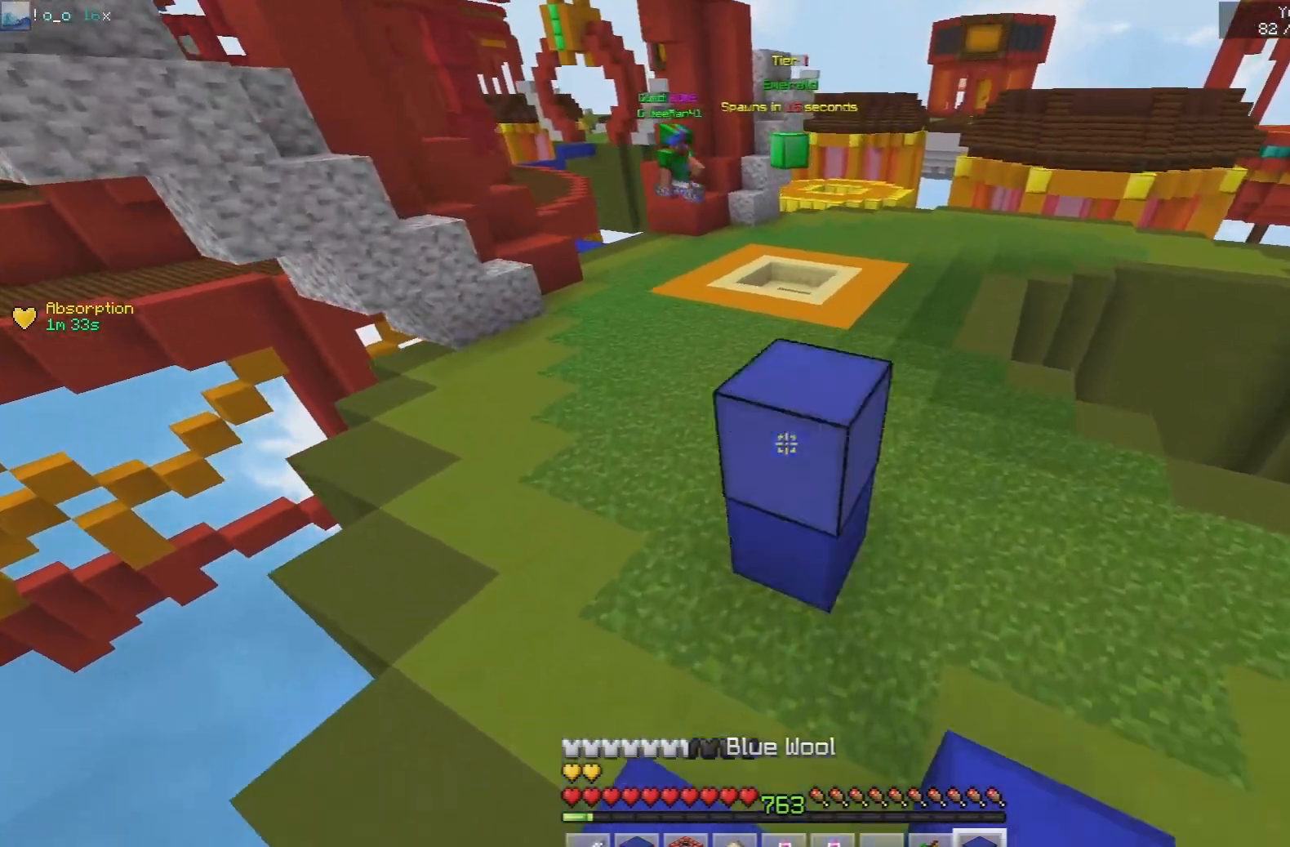
{"keys": ["space", "w"], "mouse": [], "events": [[83, "mouse_right", "up"], [267, "mouse_right", "down"], [317, "space", "up"], [400, "mouse_right", "up"], [417, "space", "down"]]}
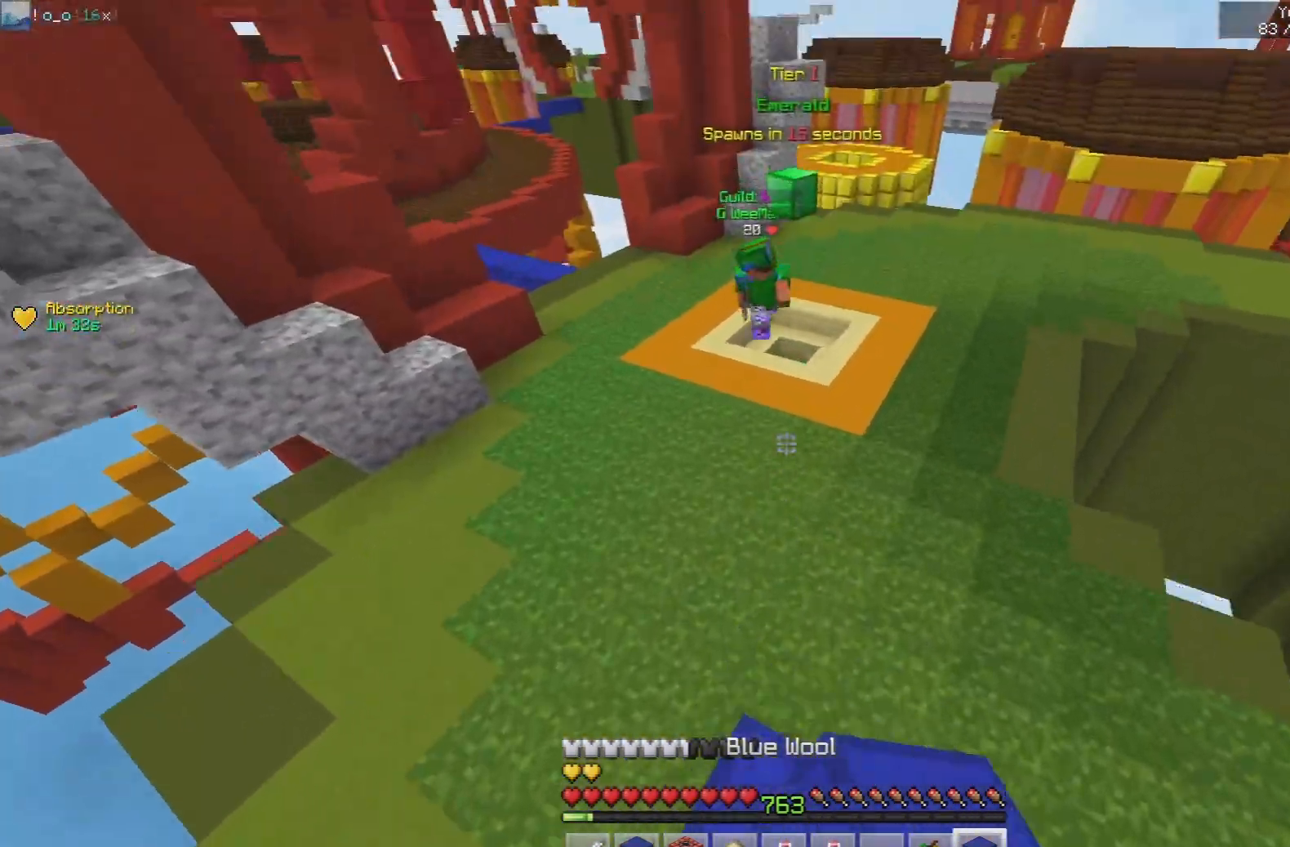
{"keys": ["a", "w"], "mouse": [], "events": [[83, "a", "down"], [250, "space", "up"]]}
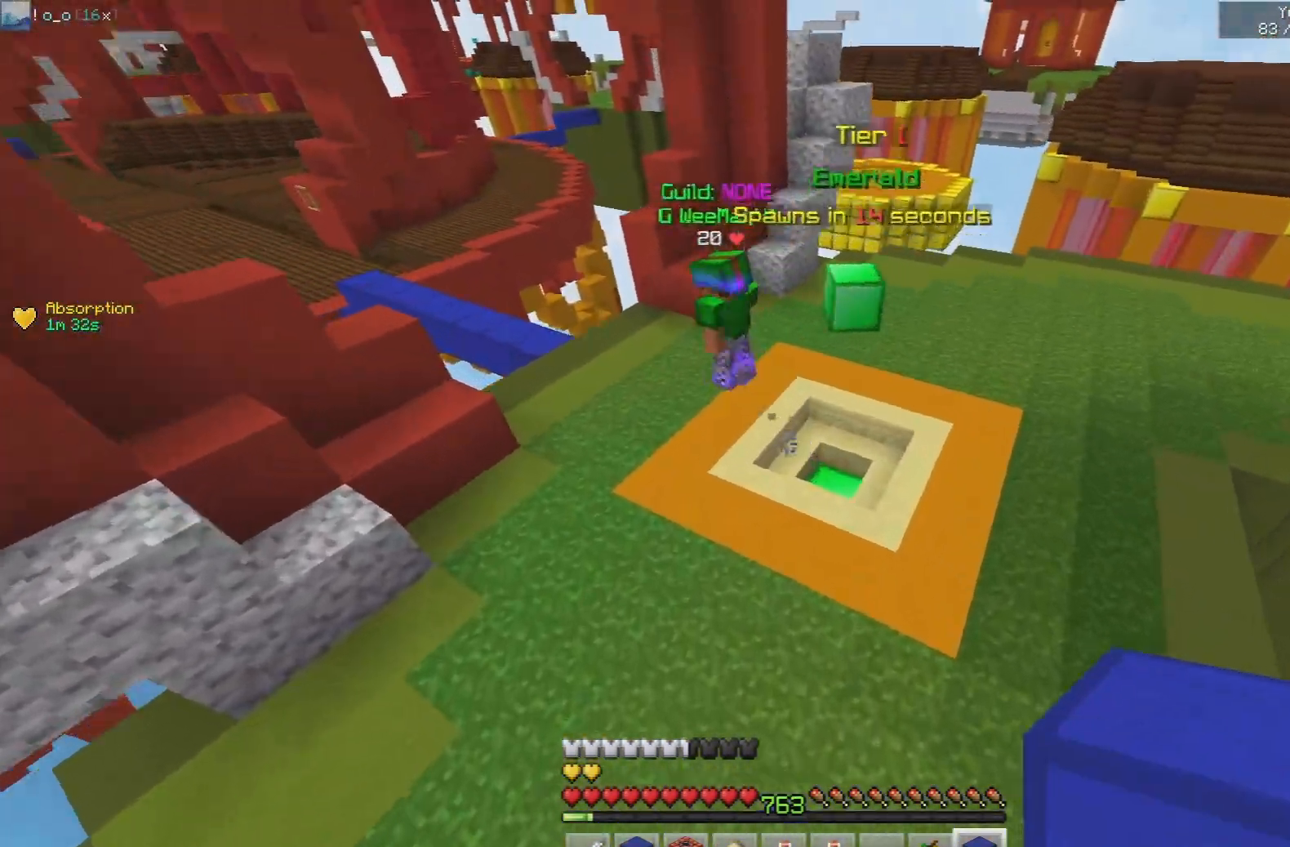
{"keys": ["space", "w"], "mouse": [], "events": [[117, "mouse_right", "down"], [150, "a", "up"], [183, "space", "down"], [317, "mouse_right", "up"]]}
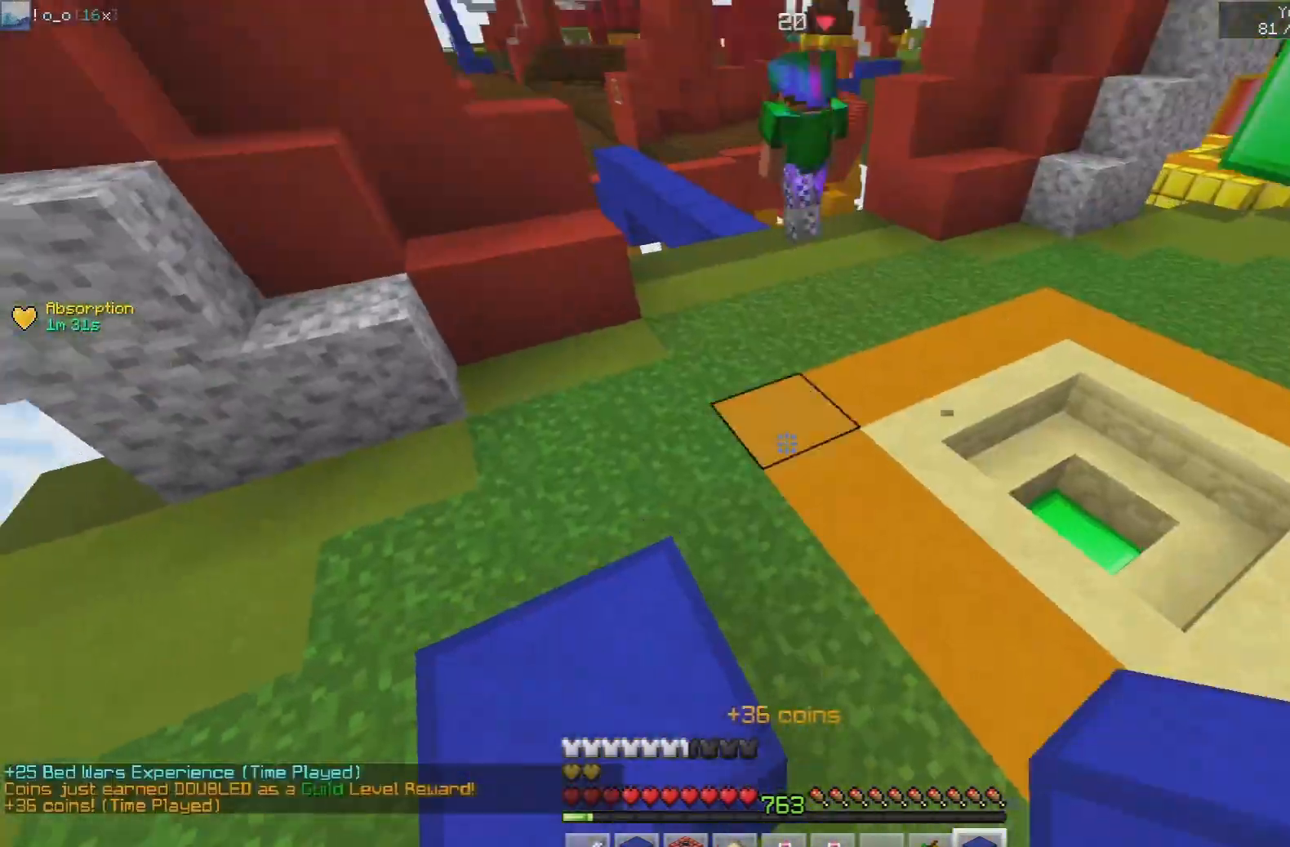
{"keys": ["space", "w"], "mouse": [], "events": [[50, "a", "down"], [83, "space", "up"], [167, "a", "up"], [217, "space", "down"]]}
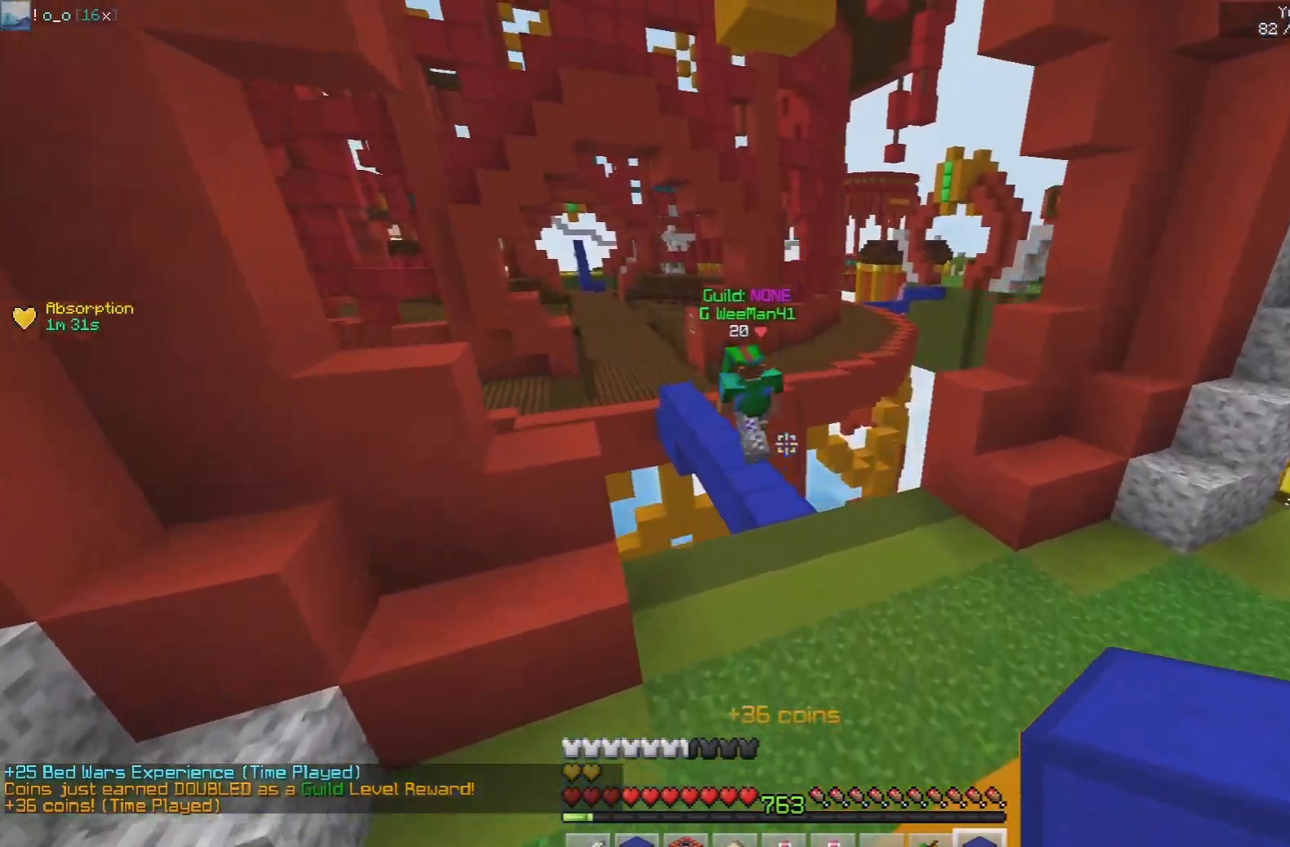
{"keys": ["w"], "mouse": [], "events": [[500, "space", "up"]]}
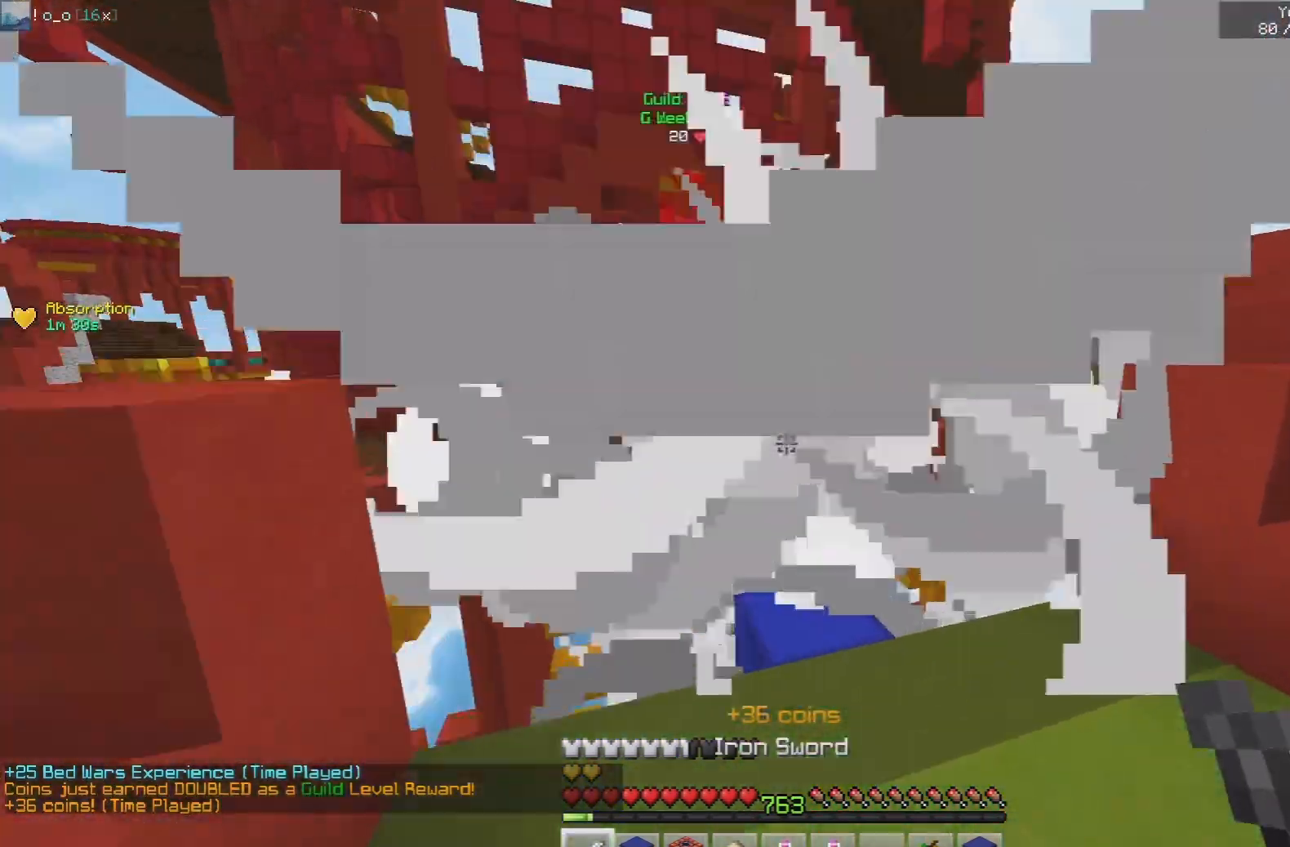
{"keys": ["w"], "mouse": [], "events": [[33, "w", "up"], [100, "d", "down"], [200, "s", "down"], [333, "d", "up"], [383, "s", "up"], [450, "w", "down"]]}
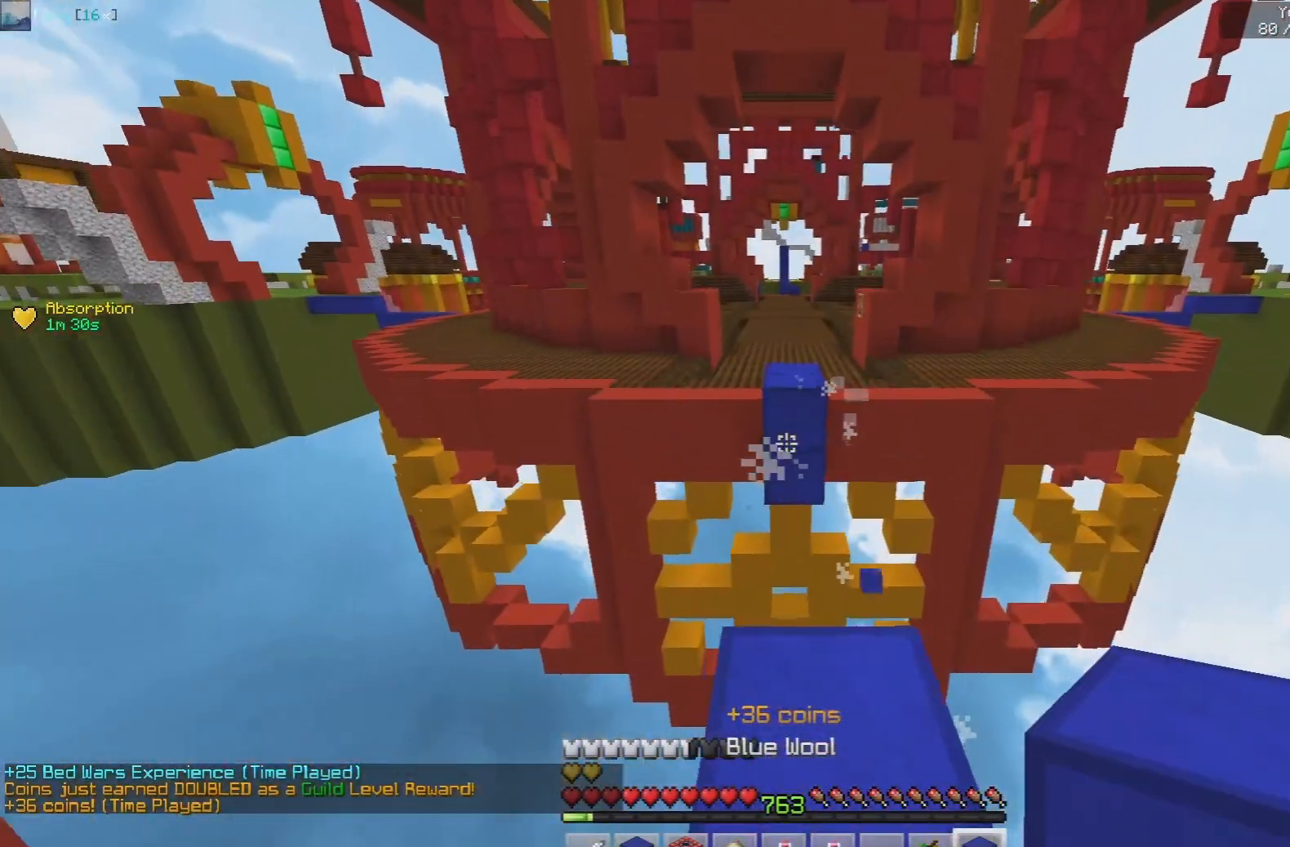
{"keys": ["a", "w"], "mouse": [], "events": [[450, "a", "down"]]}
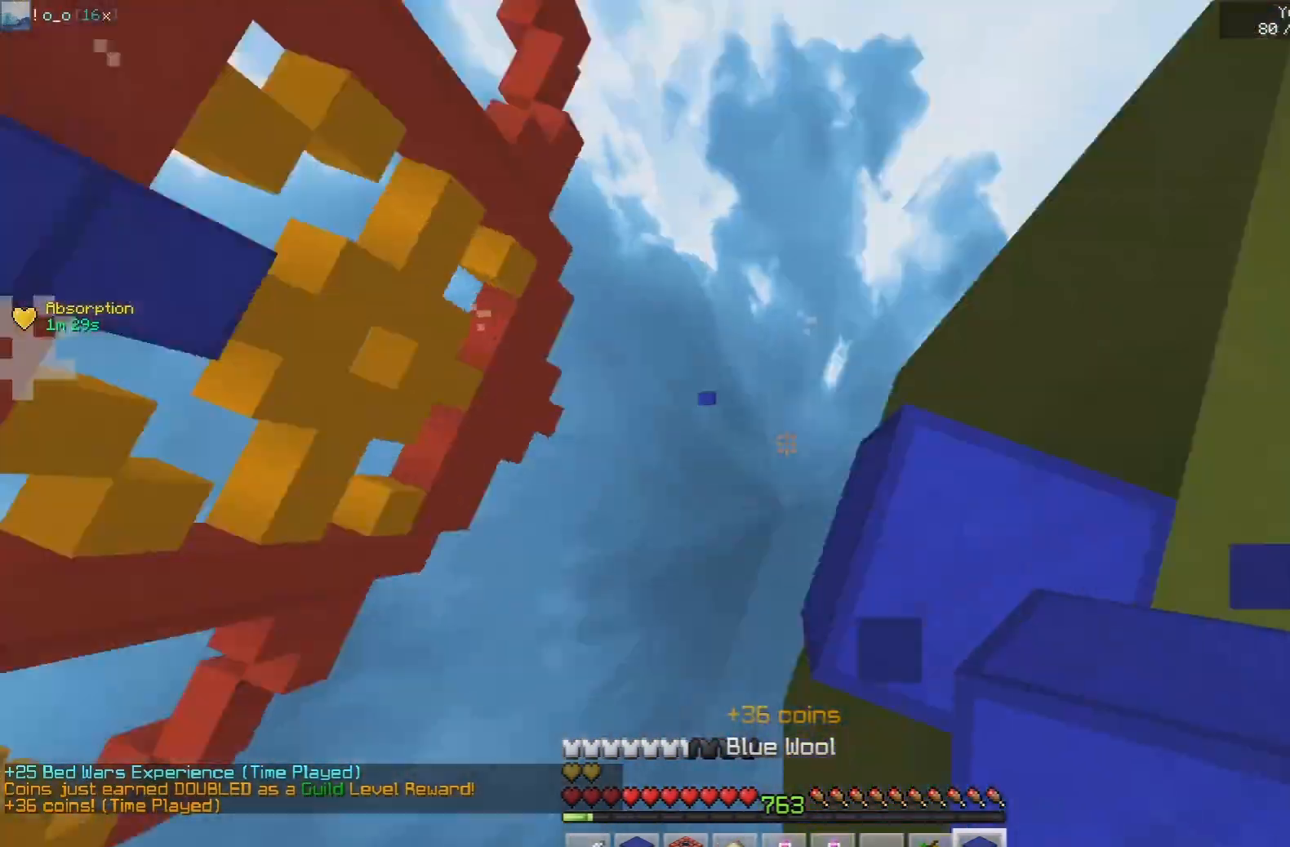
{"keys": ["w"], "mouse": [], "events": [[17, "w", "up"], [33, "mouse_right", "down"], [50, "s", "down"], [267, "a", "up"], [267, "mouse_right", "up"], [317, "s", "up"], [350, "mouse_right", "down"], [483, "mouse_right", "up"], [500, "w", "down"]]}
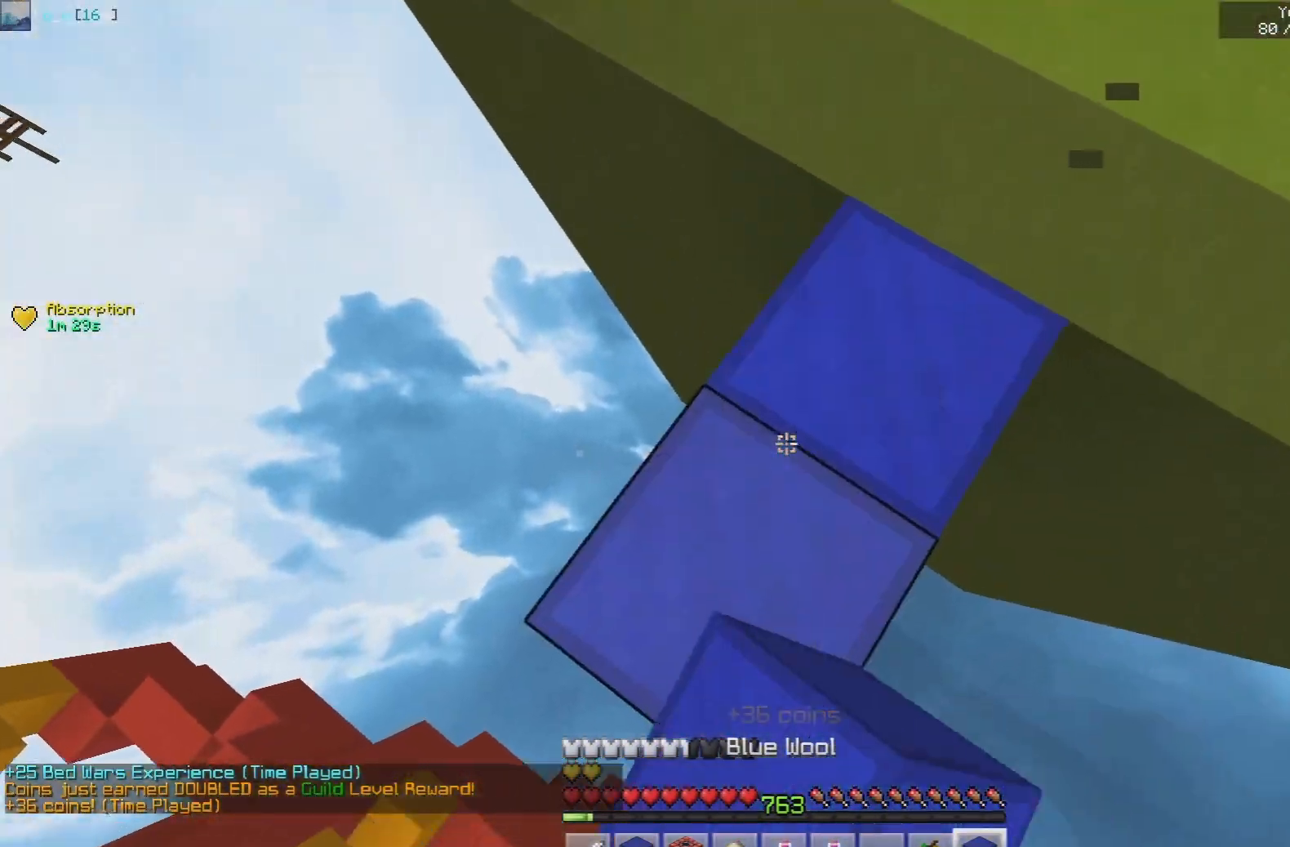
{"keys": ["d", "w"], "mouse": [], "events": [[33, "d", "down"]]}
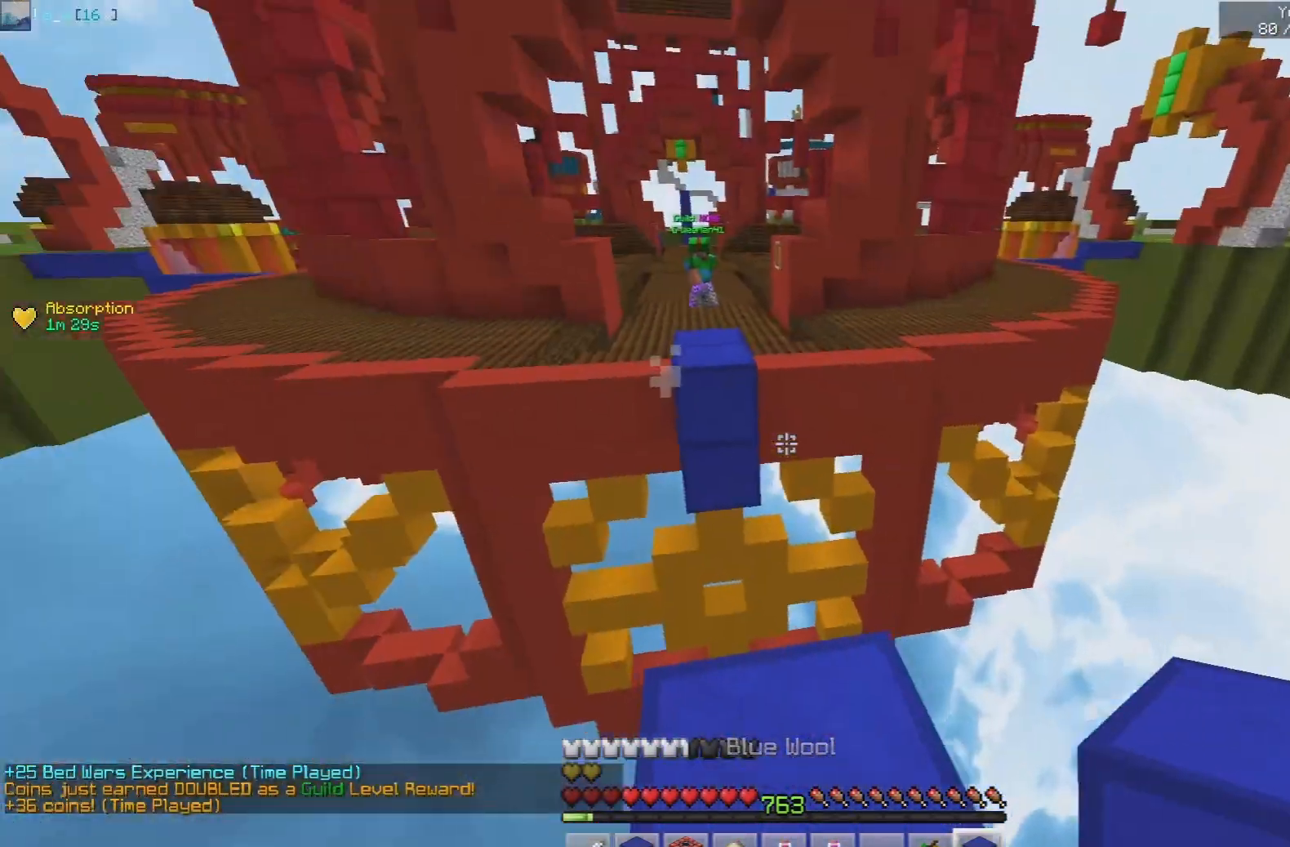
{"keys": [], "mouse": ["right"], "events": [[17, "d", "up"], [433, "mouse_right", "down"], [433, "w", "up"]]}
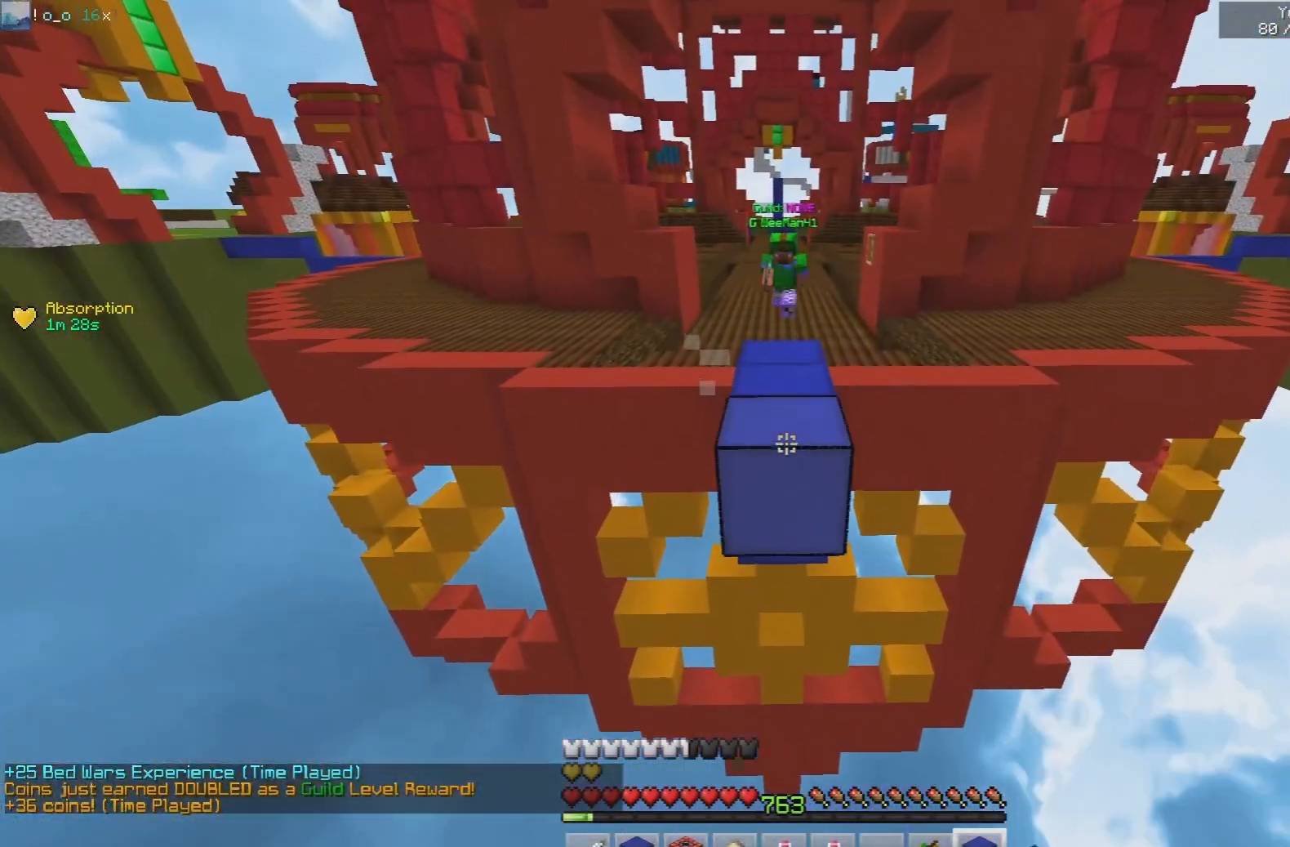
{"keys": ["s"], "mouse": [], "events": [[33, "s", "down"], [433, "mouse_right", "up"]]}
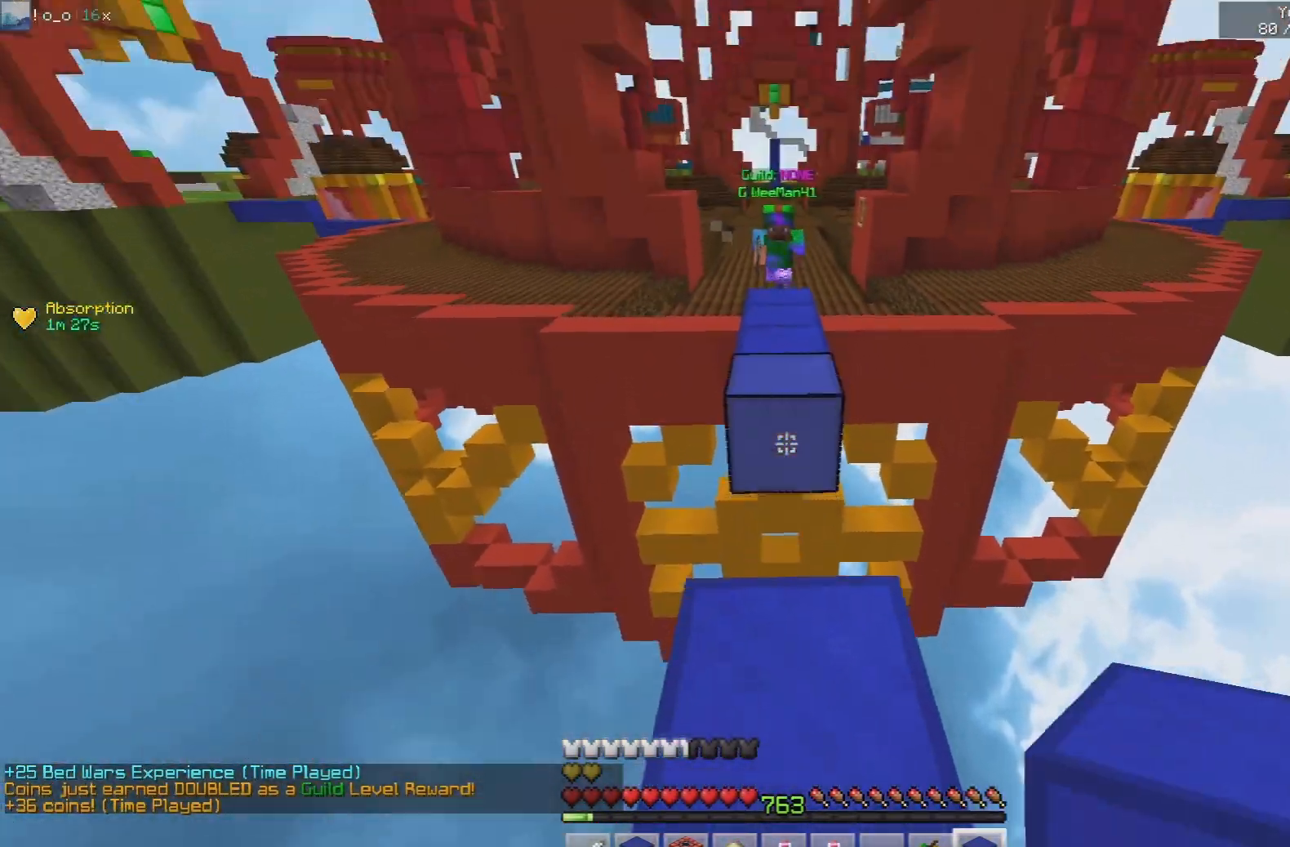
{"keys": ["s"], "mouse": []}
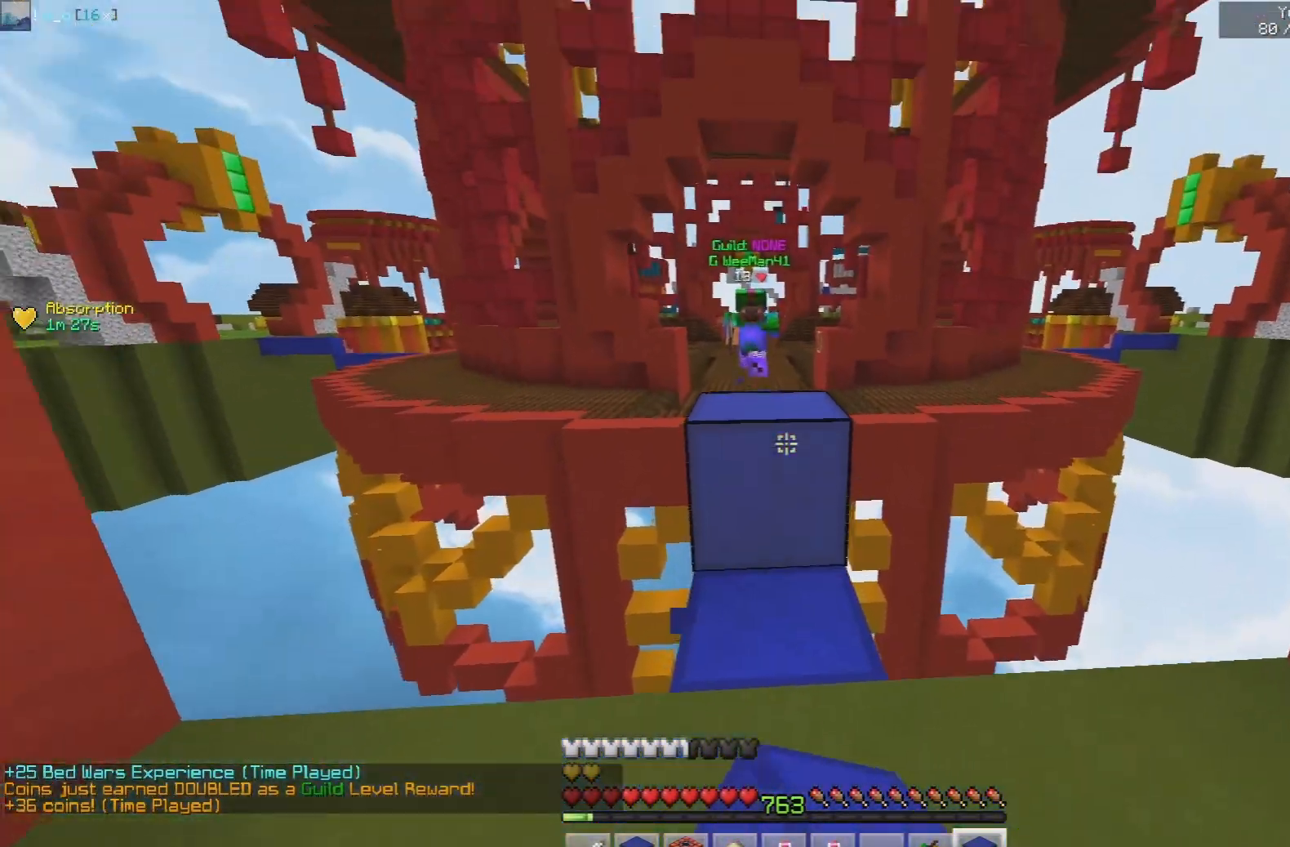
{"keys": ["a"], "mouse": [], "events": [[33, "a", "down"], [33, "mouse_right", "down"], [200, "mouse_right", "up"], [267, "mouse_right", "down"], [350, "s", "up"], [400, "mouse_right", "up"]]}
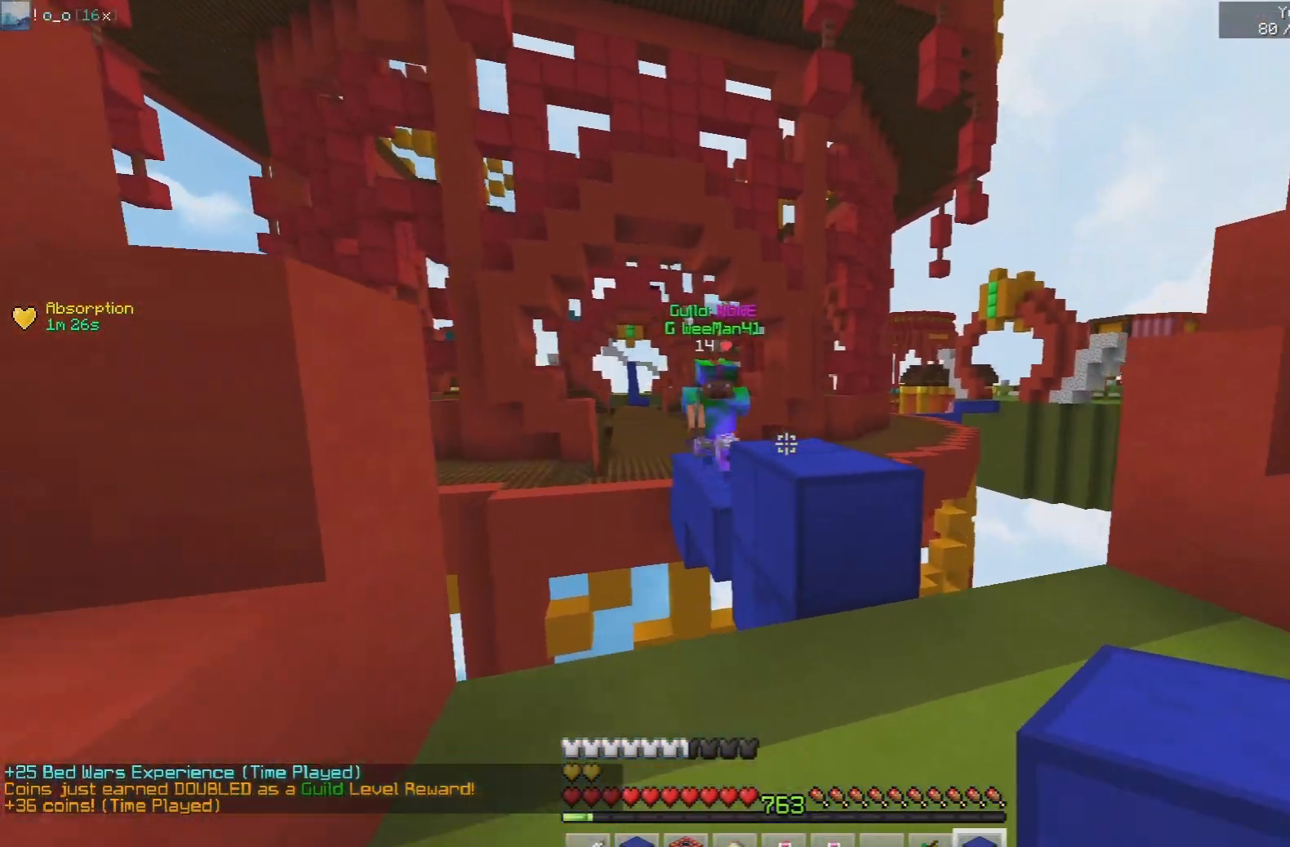
{"keys": ["w"], "mouse": [], "events": [[67, "mouse_right", "down"], [250, "mouse_right", "up"], [317, "w", "down"], [350, "a", "up"]]}
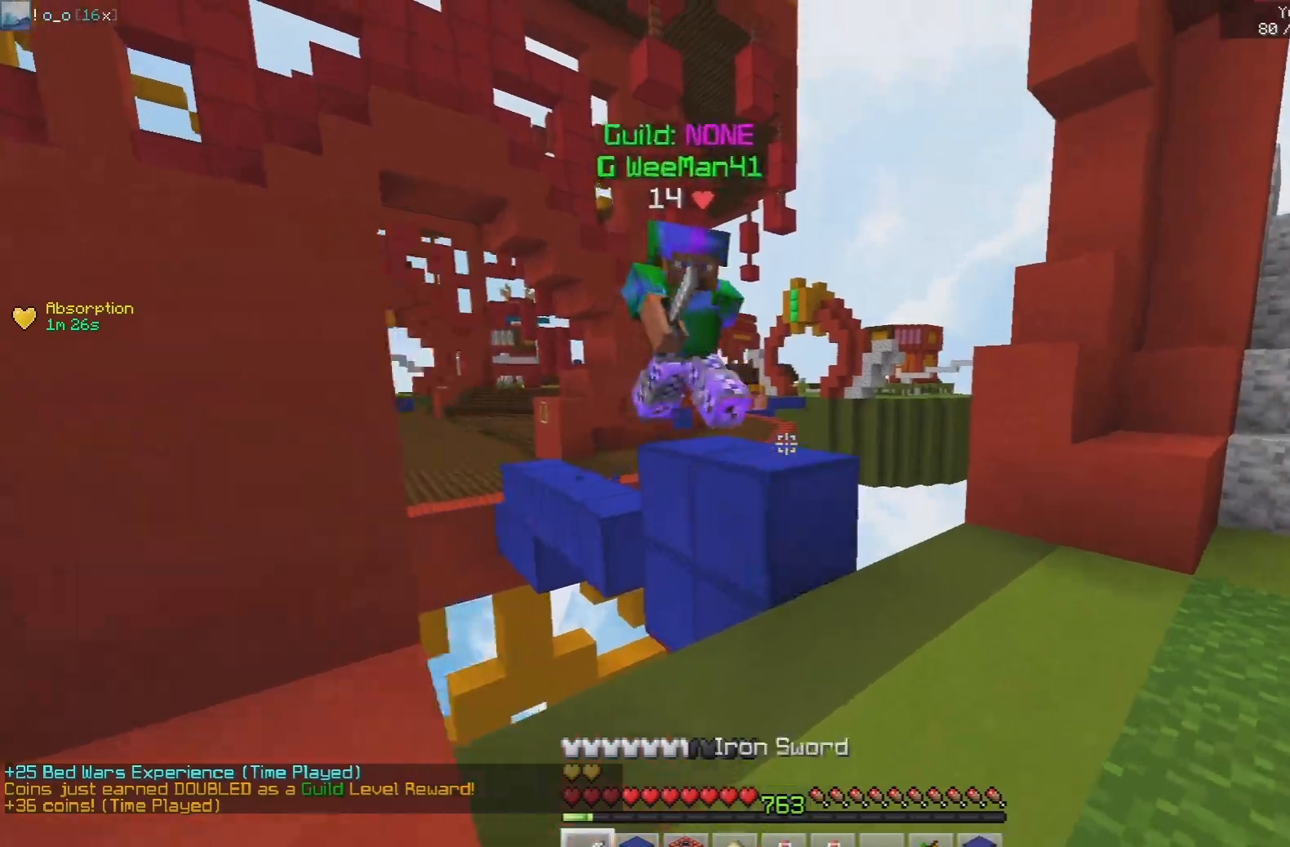
{"keys": ["d"], "mouse": ["left"], "events": [[67, "mouse_left", "down"], [167, "a", "down"], [167, "mouse_left", "up"], [233, "mouse_left", "down"], [350, "w", "up"], [417, "a", "up"], [417, "d", "down"]]}
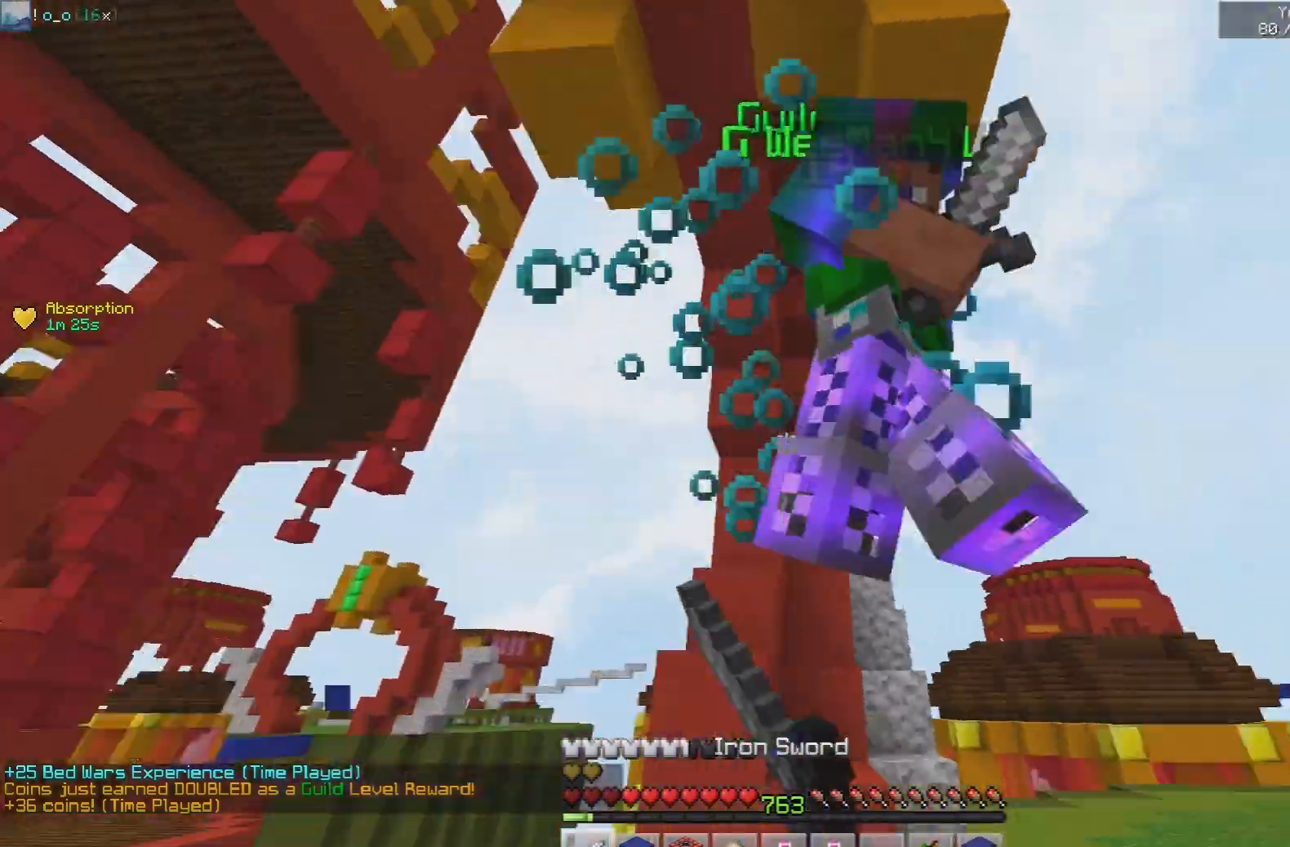
{"keys": ["d", "w"], "mouse": ["left"], "events": [[83, "w", "down"]]}
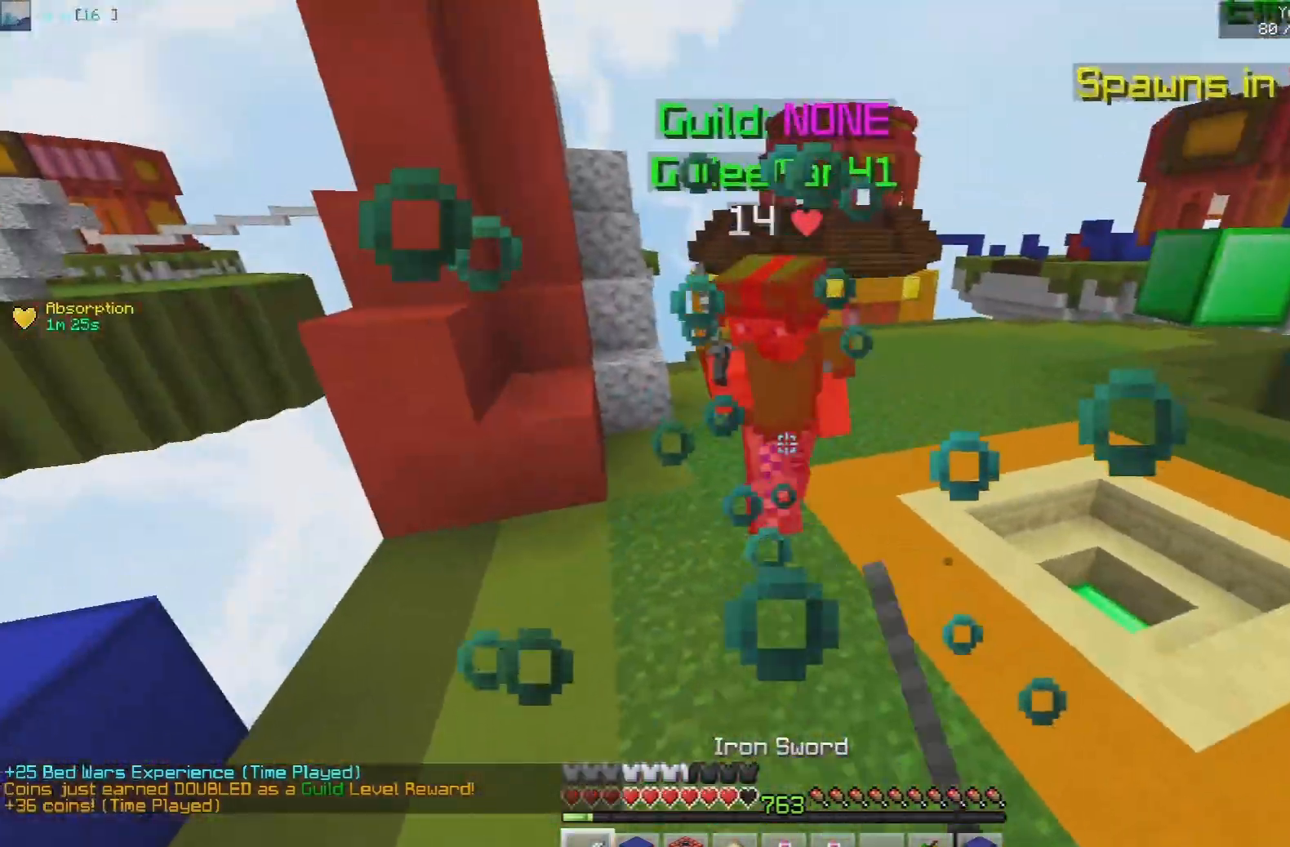
{"keys": ["w"], "mouse": ["left"], "events": [[217, "d", "up"]]}
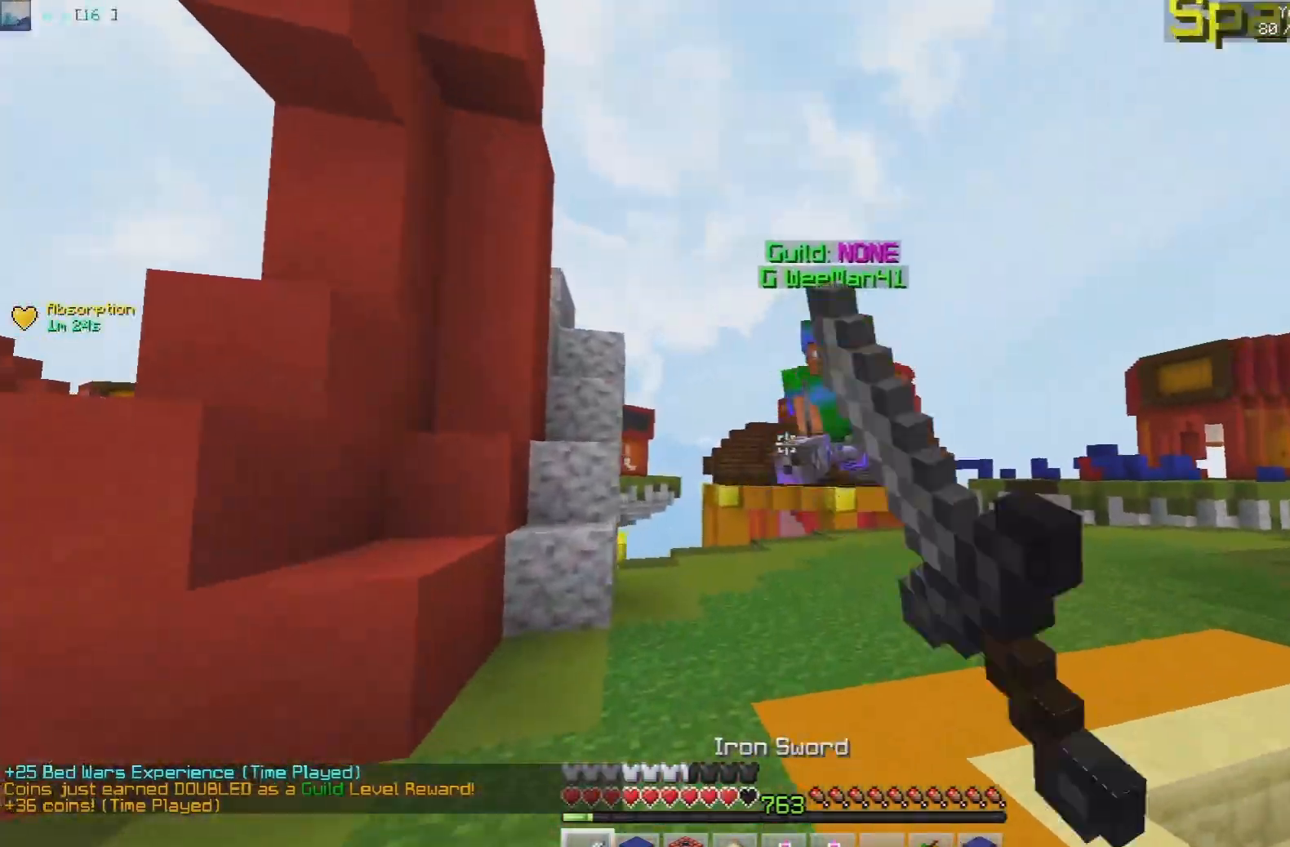
{"keys": ["a", "w"], "mouse": ["left"], "events": [[167, "a", "down"]]}
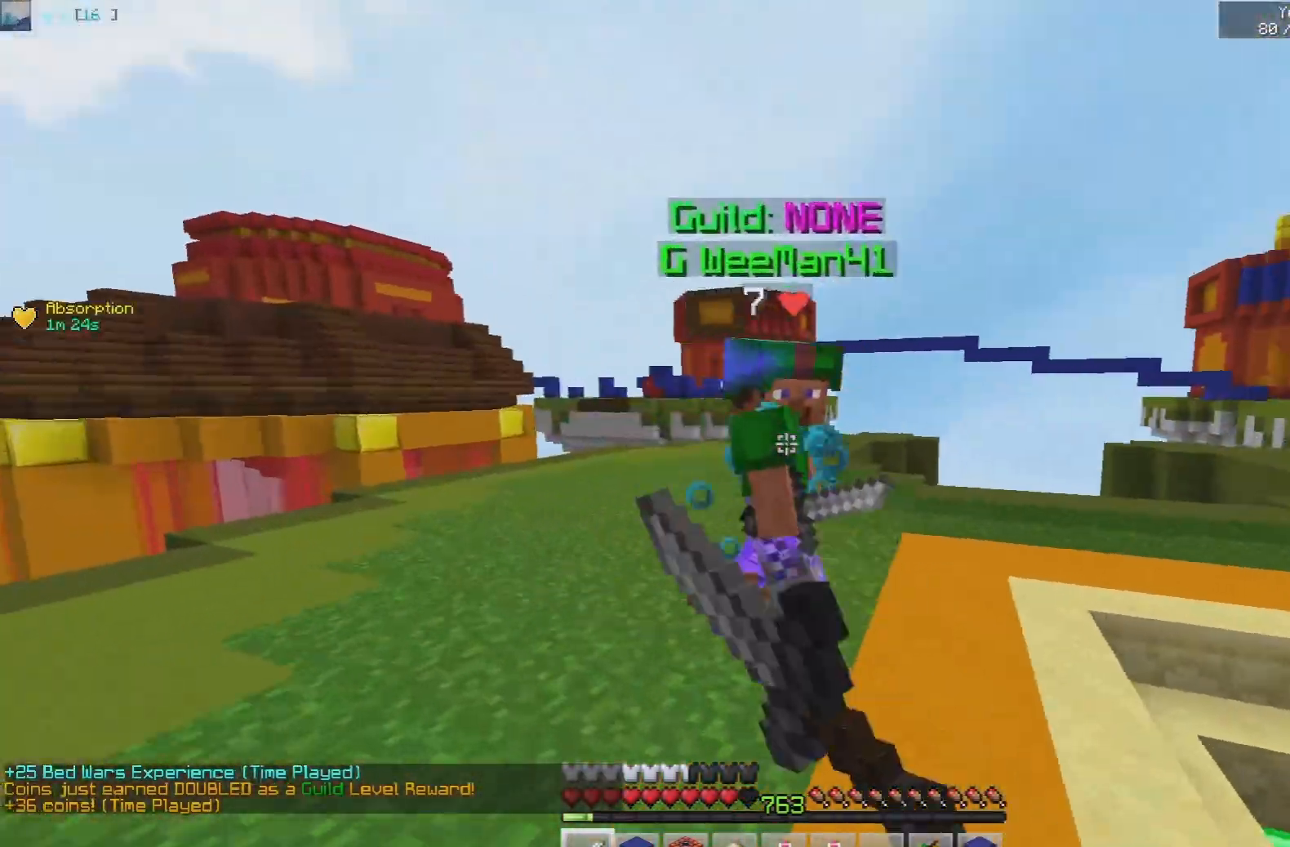
{"keys": ["w"], "mouse": ["left"], "events": [[283, "a", "up"]]}
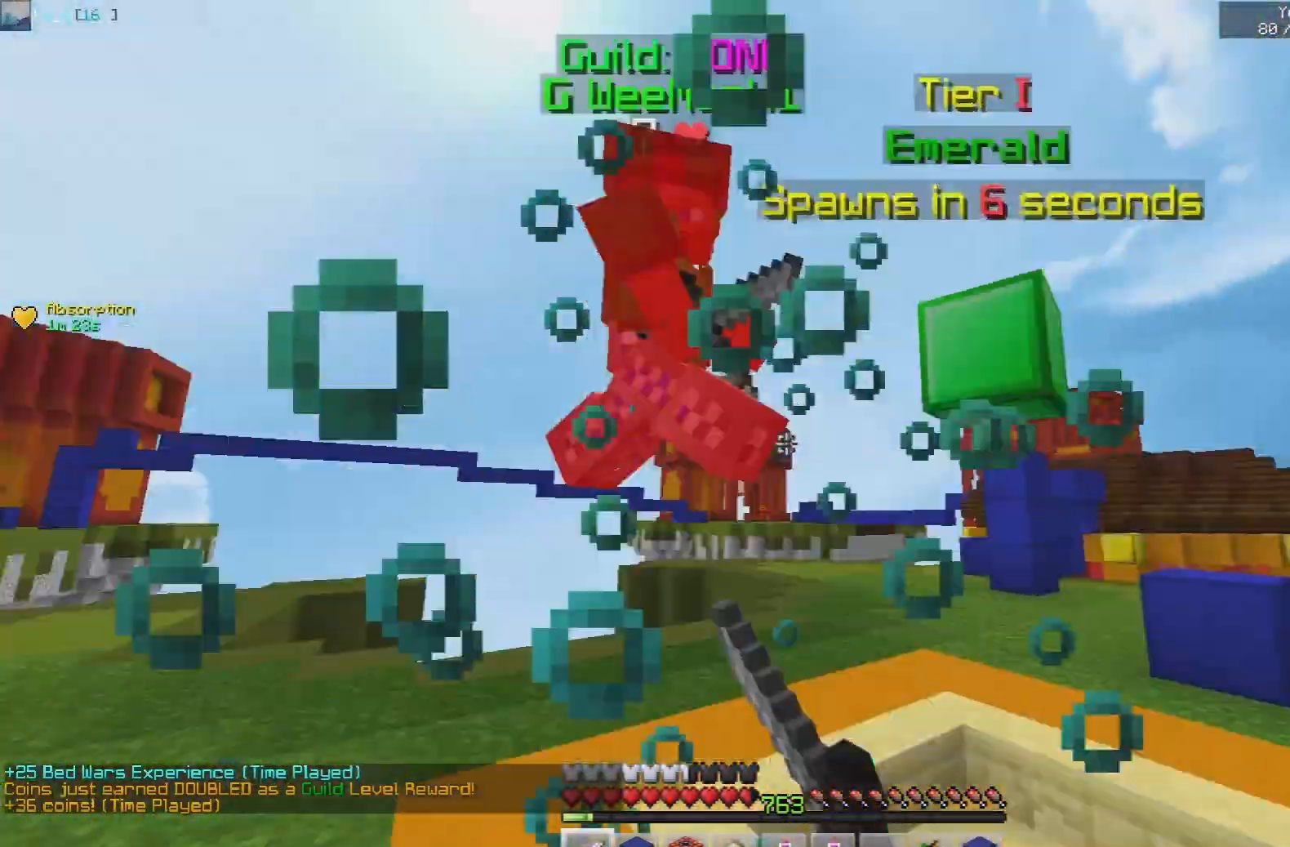
{"keys": ["d", "w"], "mouse": ["left"], "events": [[67, "d", "down"]]}
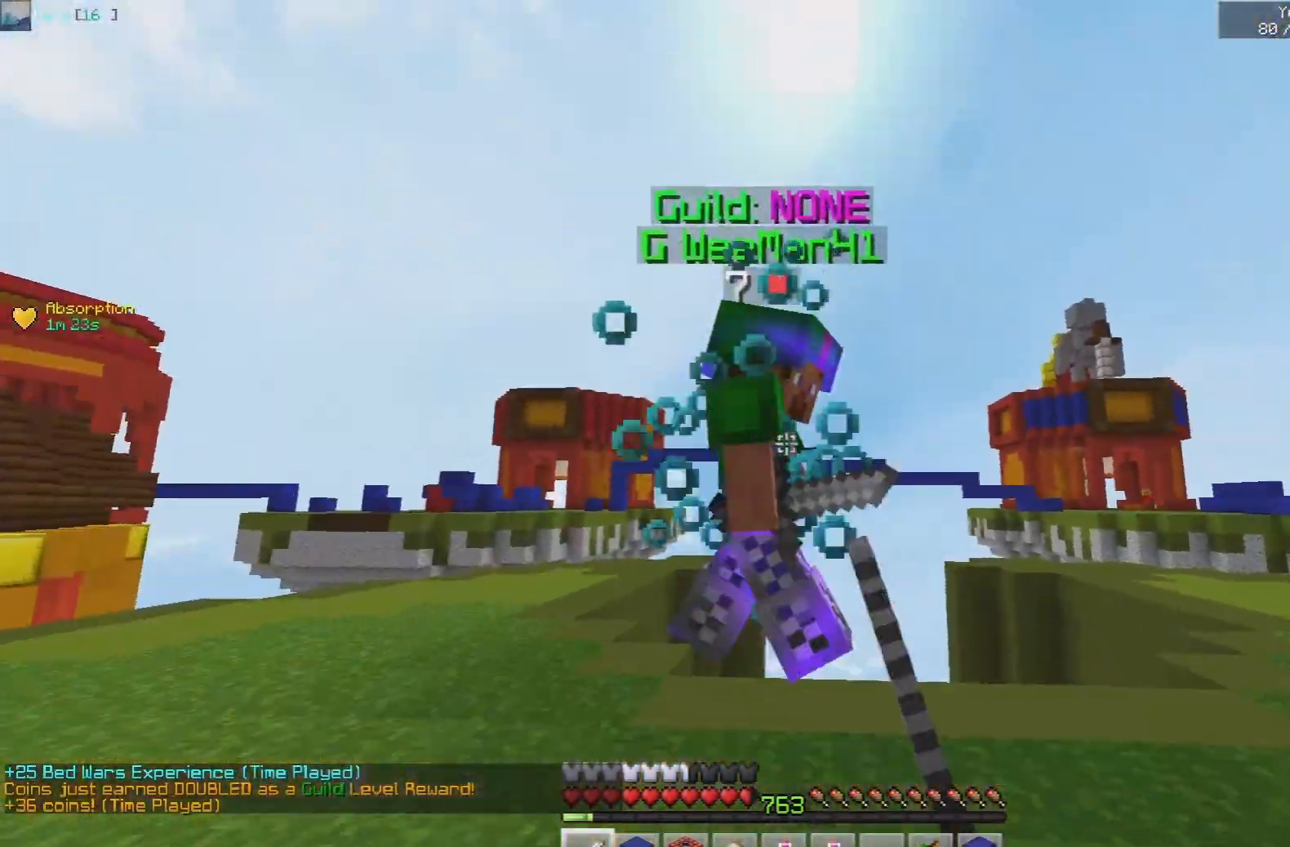
{"keys": ["space", "w"], "mouse": ["right"], "events": [[333, "mouse_left", "up"], [383, "d", "up"], [417, "space", "down"], [500, "mouse_right", "down"]]}
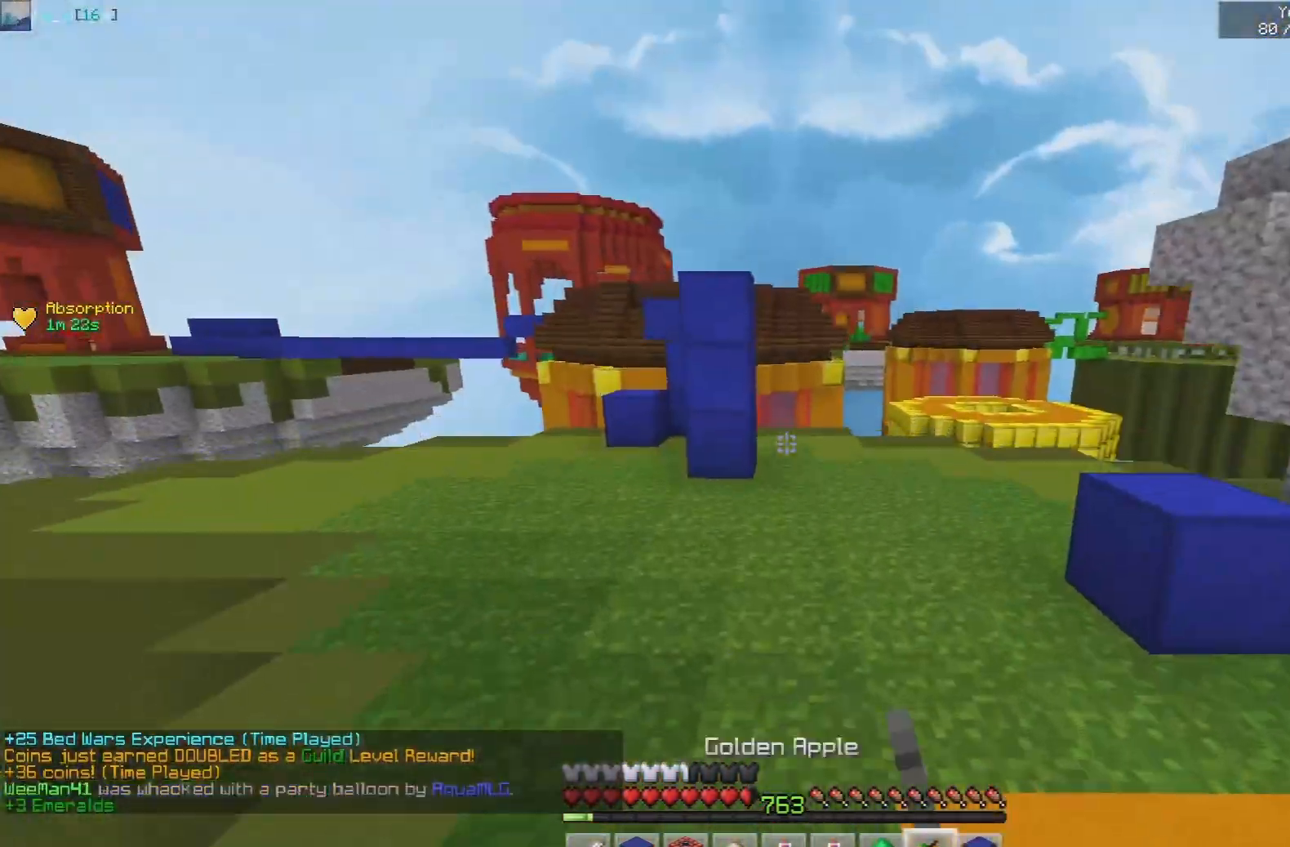
{"keys": ["a", "space", "w"], "mouse": ["left", "right"], "events": [[267, "mouse_left", "down"], [400, "a", "down"]]}
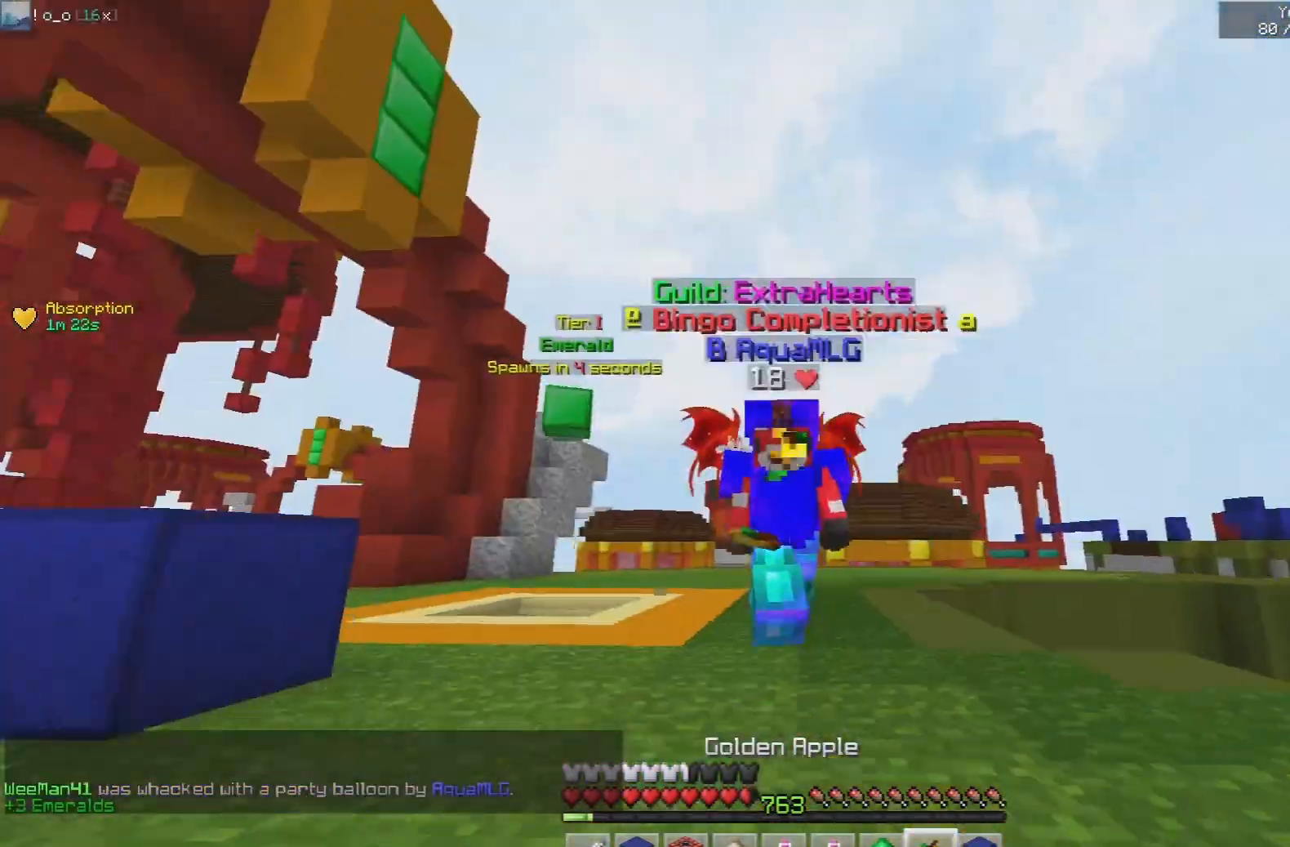
{"keys": ["a", "w"], "mouse": ["left", "right"], "events": [[250, "space", "up"]]}
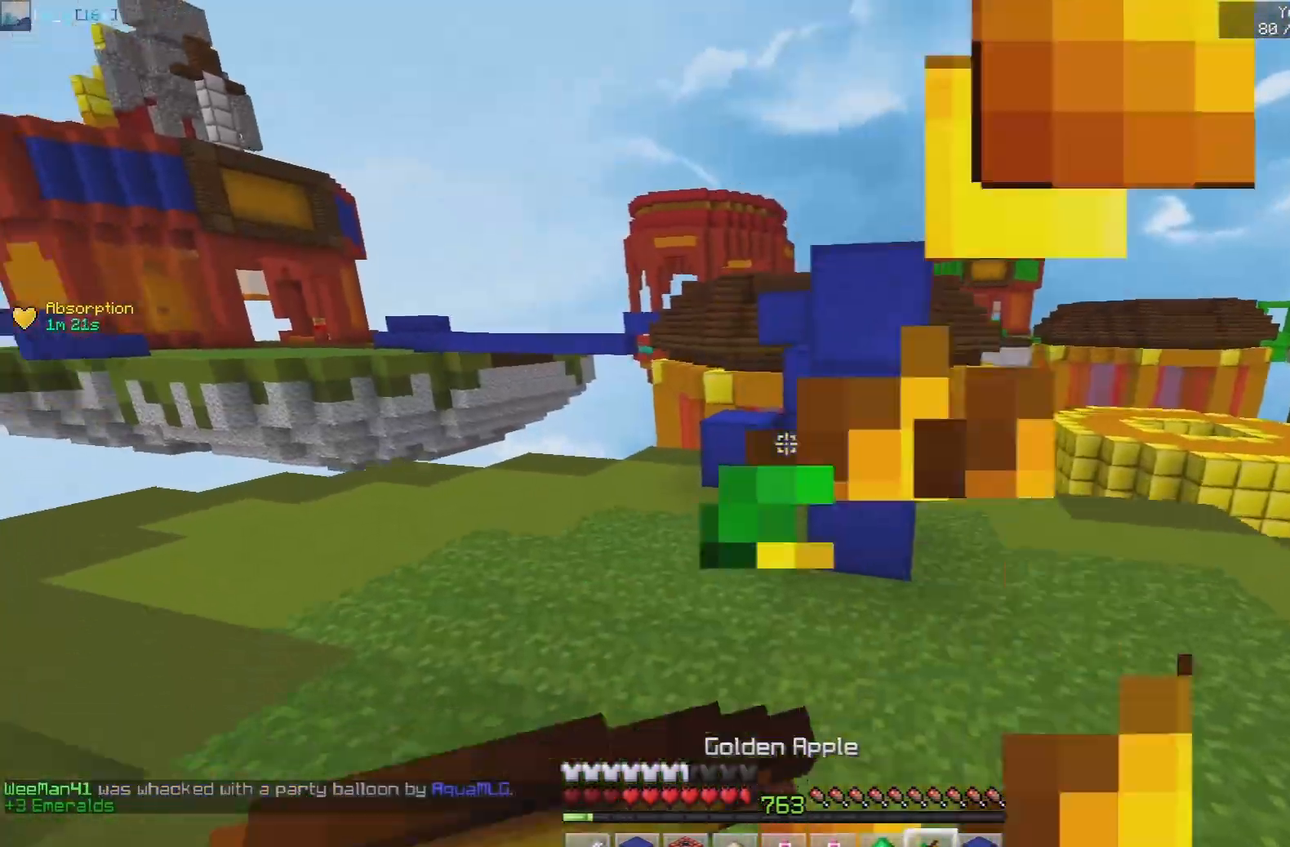
{"keys": ["a", "w"], "mouse": ["left", "right"], "events": []}
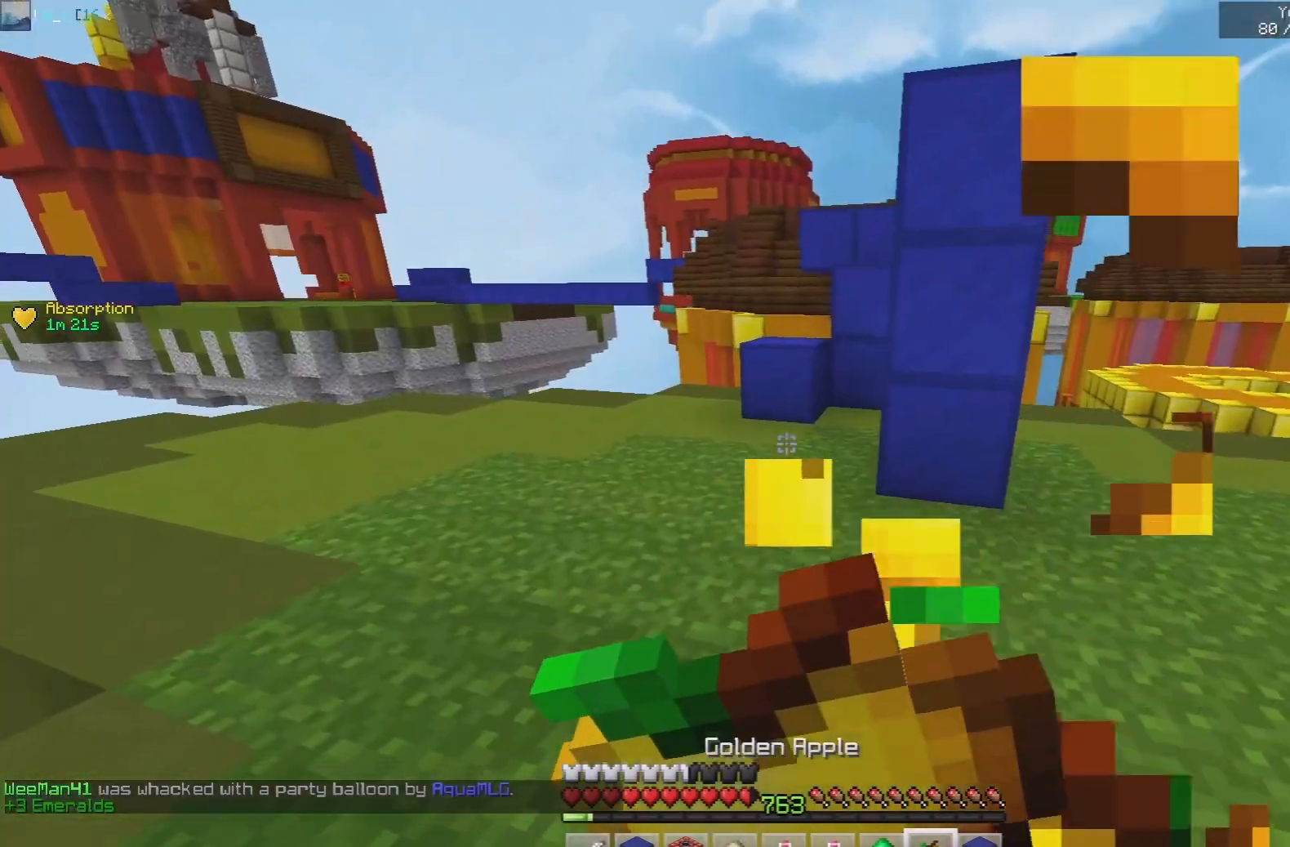
{"keys": ["w"], "mouse": ["right"], "events": [[200, "a", "up"], [417, "mouse_left", "up"]]}